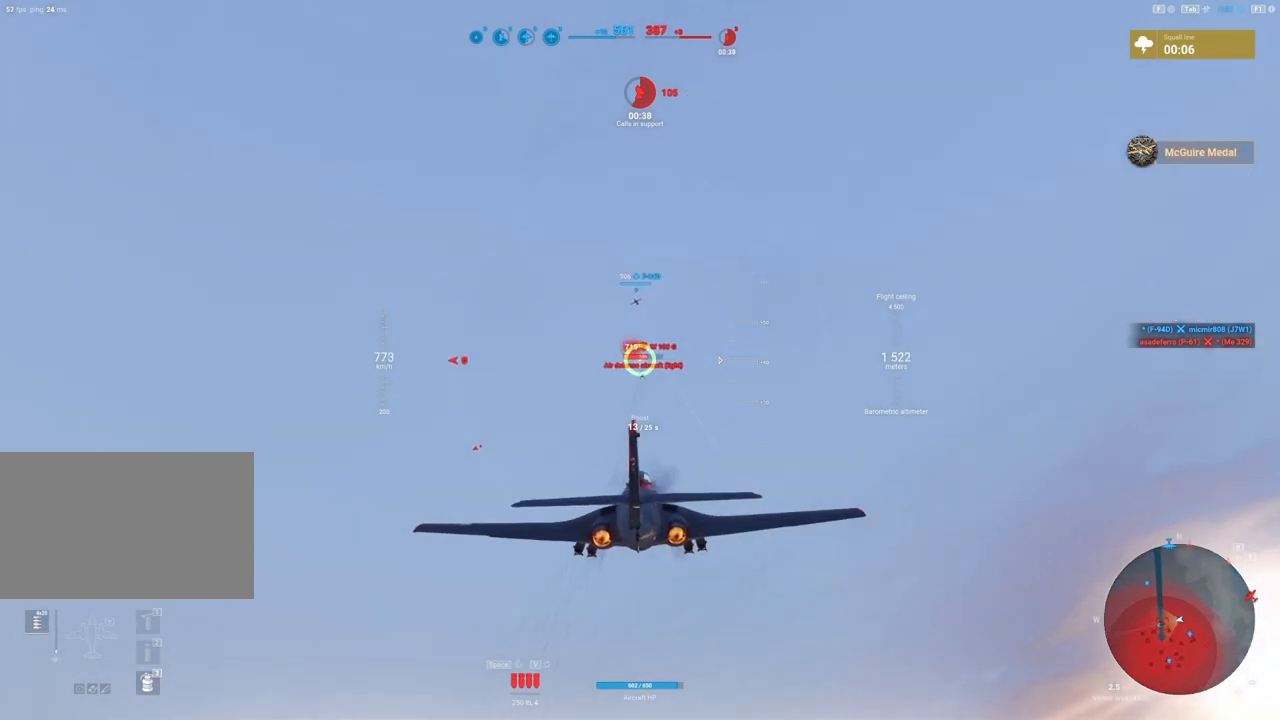
Gameplay with keyboard and mouse; each line is a JSON object with the keys and mouse buttons held at the frame after it. "events" lists presses ("down") and releases ("up") of "1", "2", "3", "4", "5", "a", "alt", "c", "caps_lock", "ctrl", "d", "e", "f", "g", "q", "r", "s", "shift", "space", "t", "tab", "v", "w", "x", "z", "mouse_left", "mouse_wheel" and "mouse_right" between this image and that frame as [ms after this image, input, new state], when the widget could be followed in between. "mouse_left", "mouse_wheel", "mouse_right" = the "left", "wheel", "right" buttons of the "mouse" list. No other keys are recorded. "wheel" means that the mouse wheel is clicked or scrolled. "mouse_move" is the direction in which the mouse moves at that frame (one of eight, or "still"), when it could be read.
{"keys": [], "mouse": ["left"], "mouse_move": "still", "events": []}
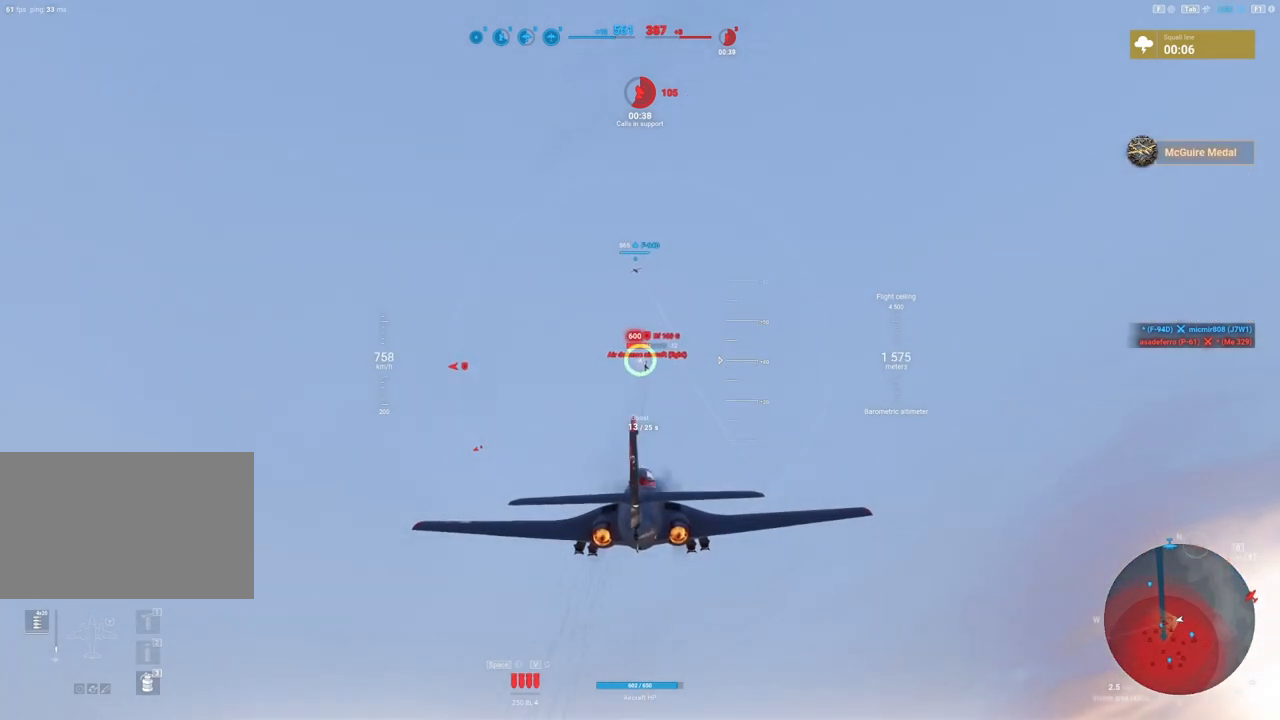
{"keys": ["a"], "mouse": ["left"], "mouse_move": "still", "events": [[183, "a", "down"]]}
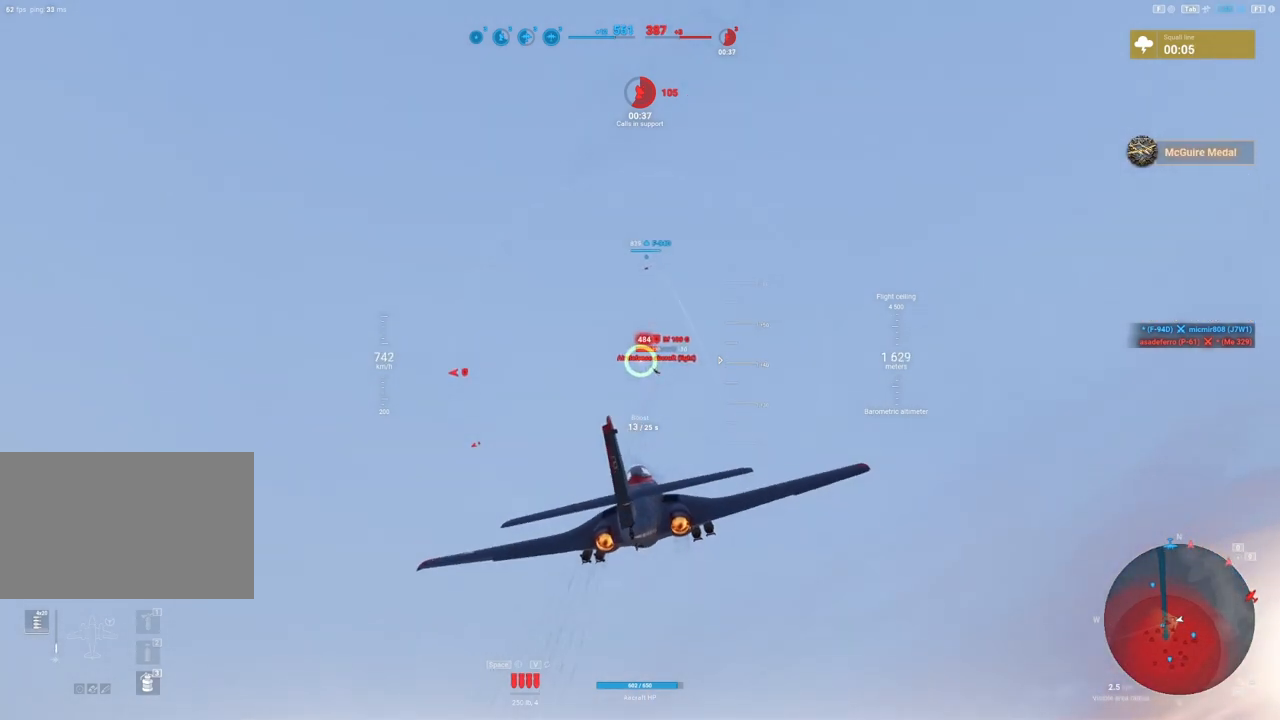
{"keys": [], "mouse": ["left"], "mouse_move": "left", "events": [[17, "a", "up"], [217, "a", "down"], [483, "a", "up"]]}
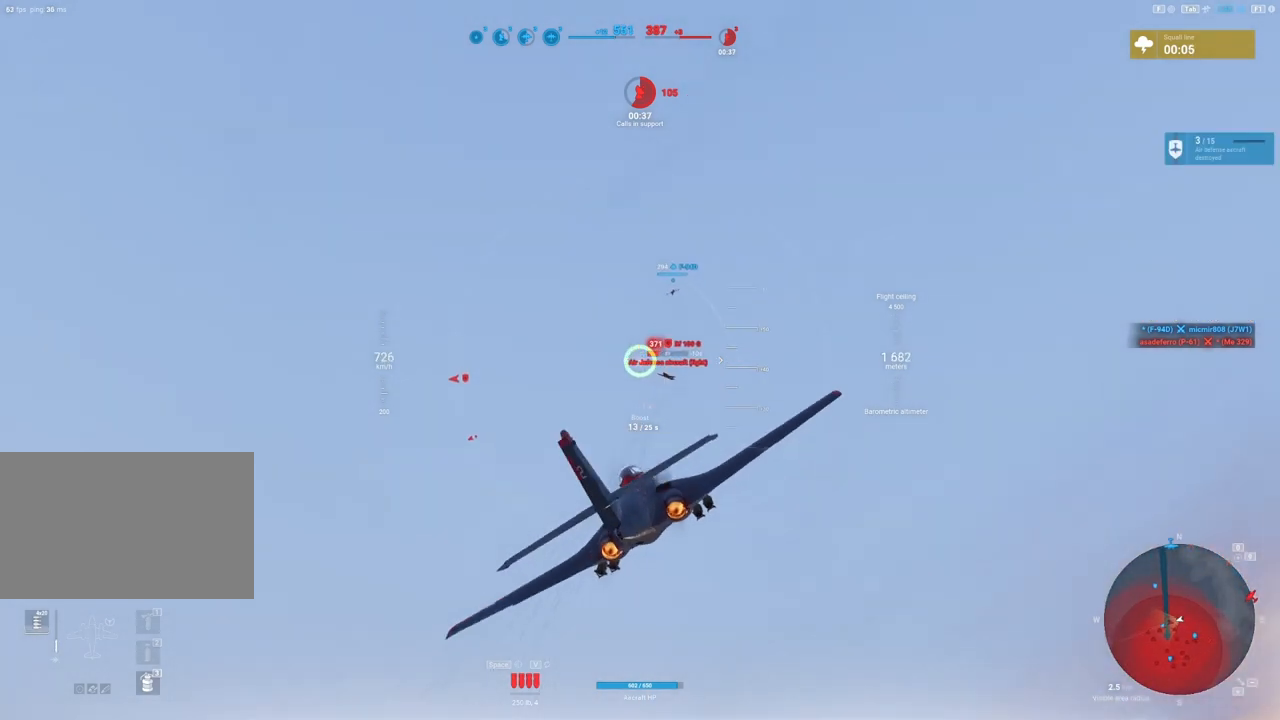
{"keys": ["a"], "mouse": ["left"], "mouse_move": "left", "events": [[167, "a", "down"], [367, "a", "up"], [500, "a", "down"]]}
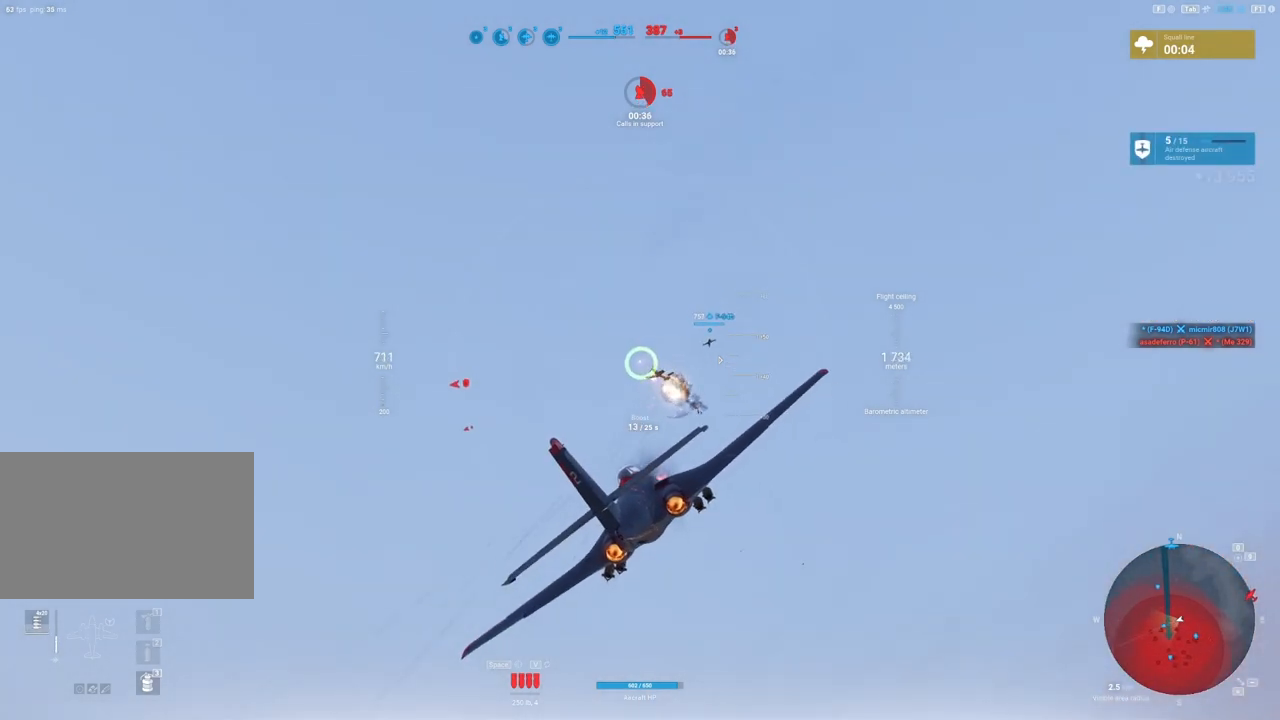
{"keys": ["s"], "mouse": [], "mouse_move": "still", "events": [[50, "mouse_left", "up"], [150, "s", "down"], [233, "a", "up"]]}
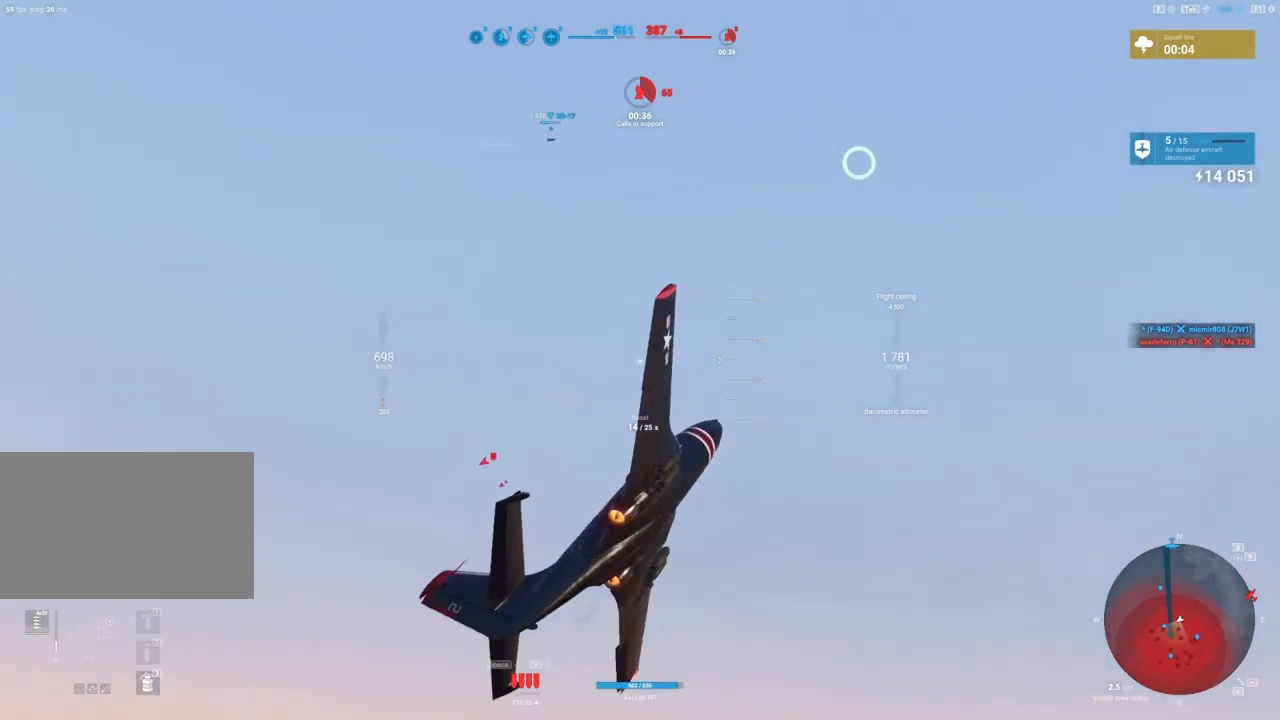
{"keys": ["q", "s"], "mouse": [], "mouse_move": "right", "events": [[433, "q", "down"]]}
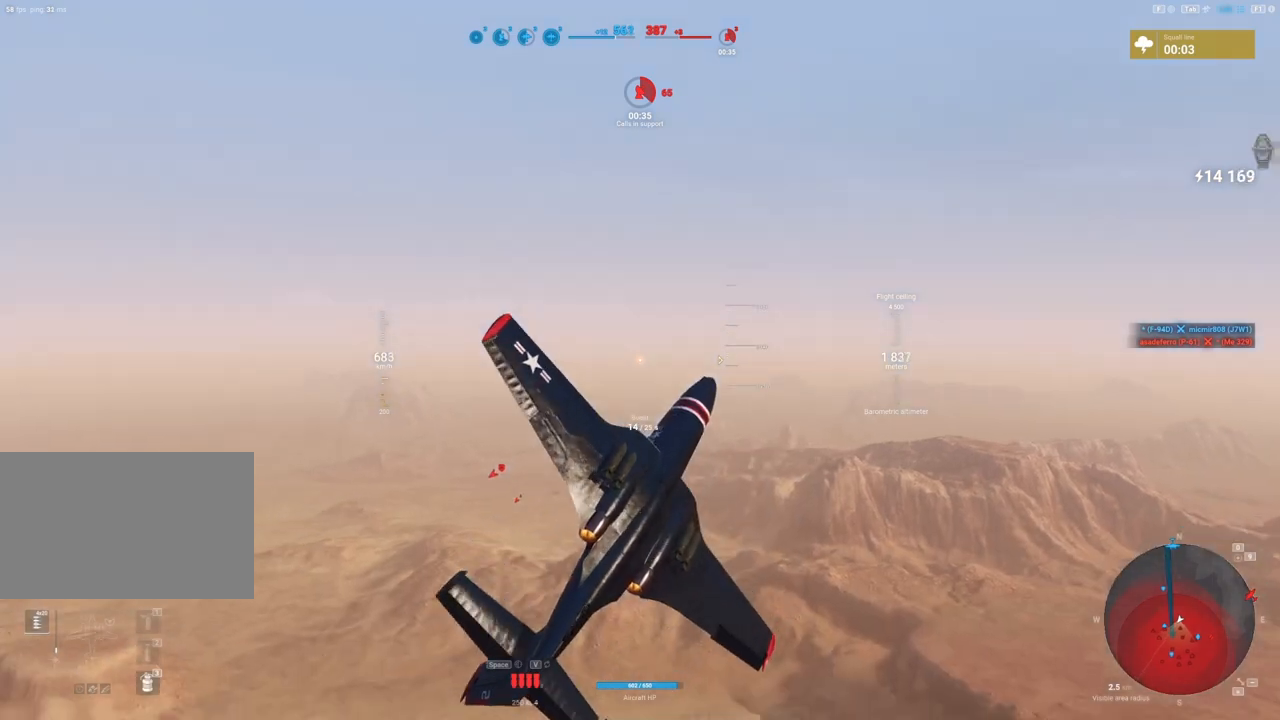
{"keys": ["q", "s"], "mouse": [], "mouse_move": "still", "events": []}
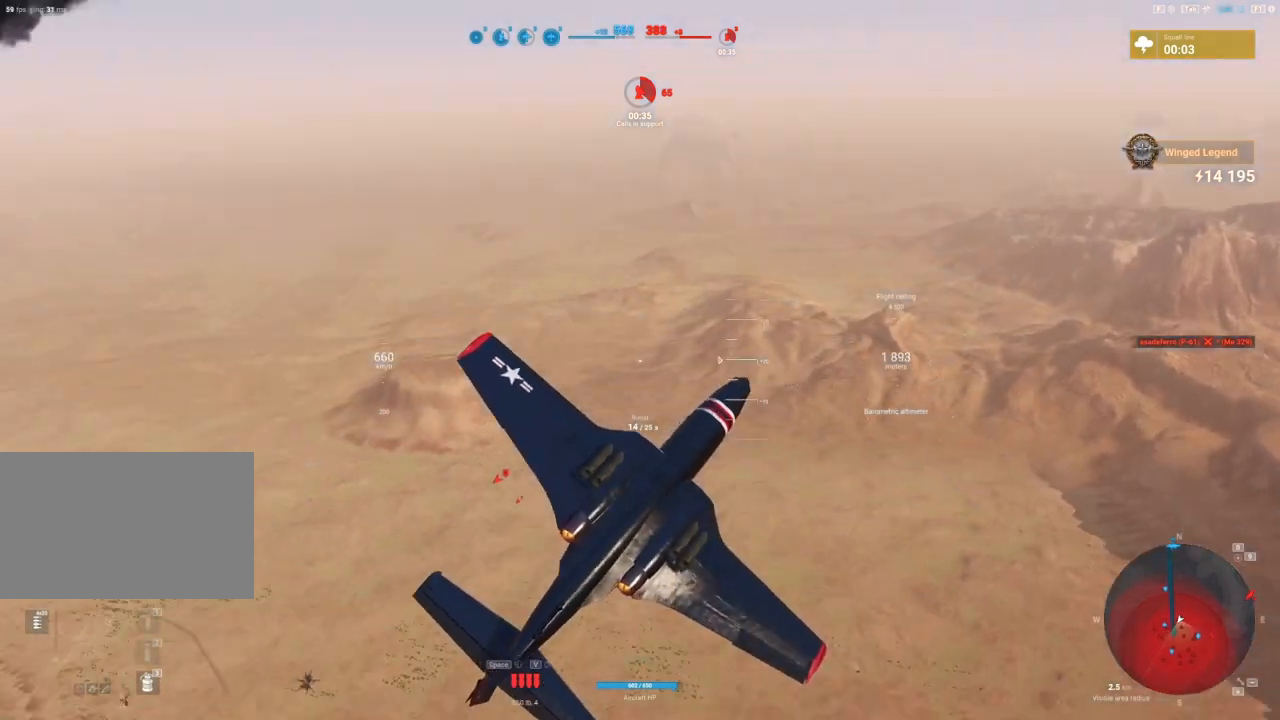
{"keys": ["q", "s"], "mouse": [], "mouse_move": "still", "events": []}
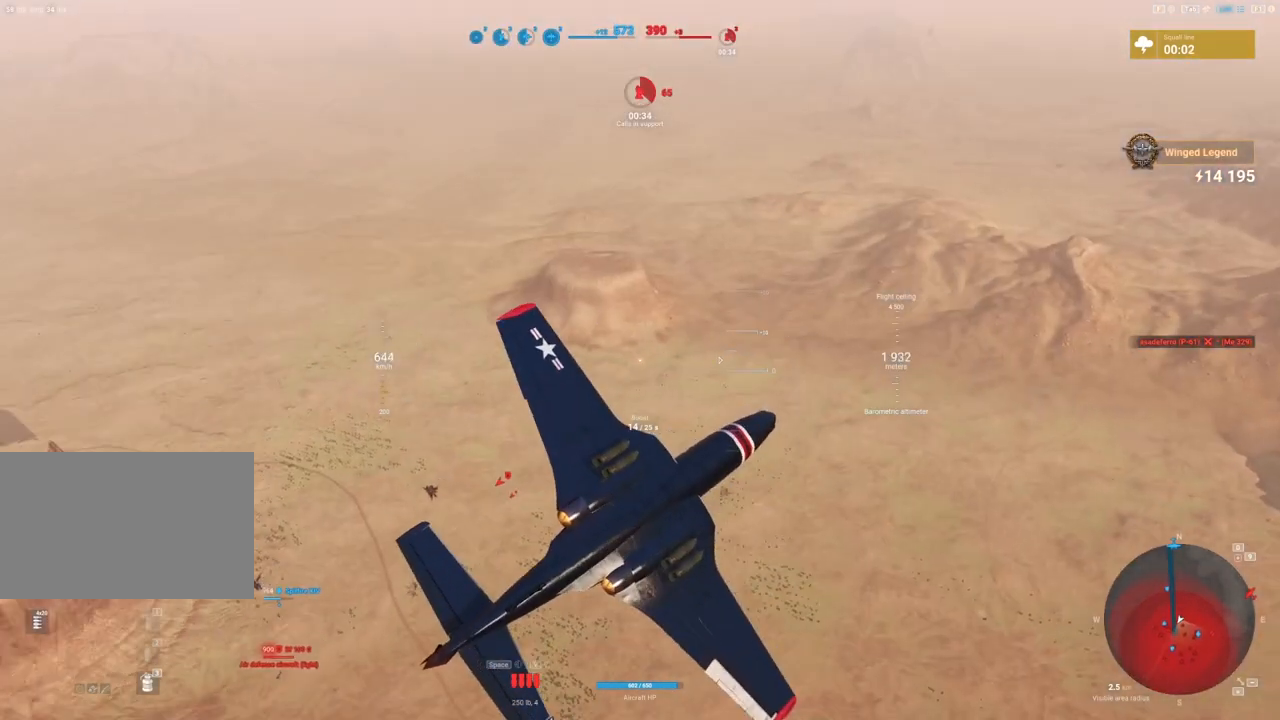
{"keys": ["s"], "mouse": [], "mouse_move": "still", "events": [[200, "q", "up"]]}
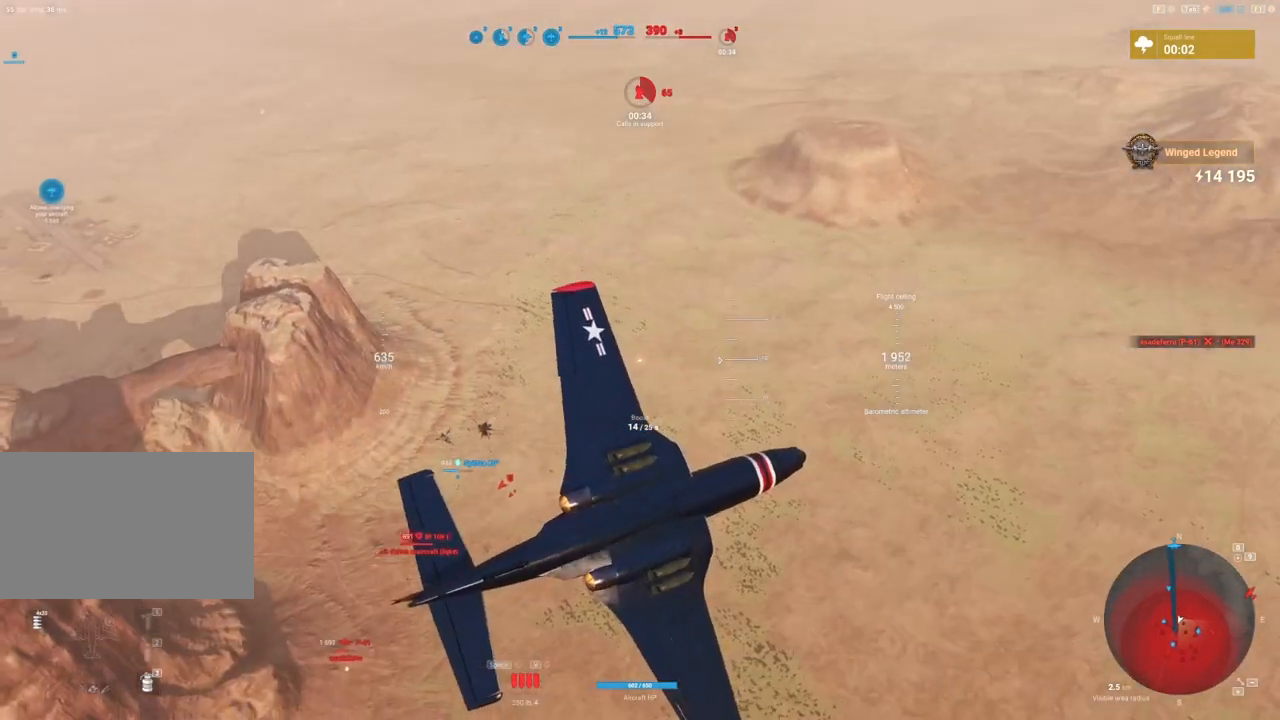
{"keys": ["e", "s"], "mouse": [], "mouse_move": "still", "events": [[317, "e", "down"]]}
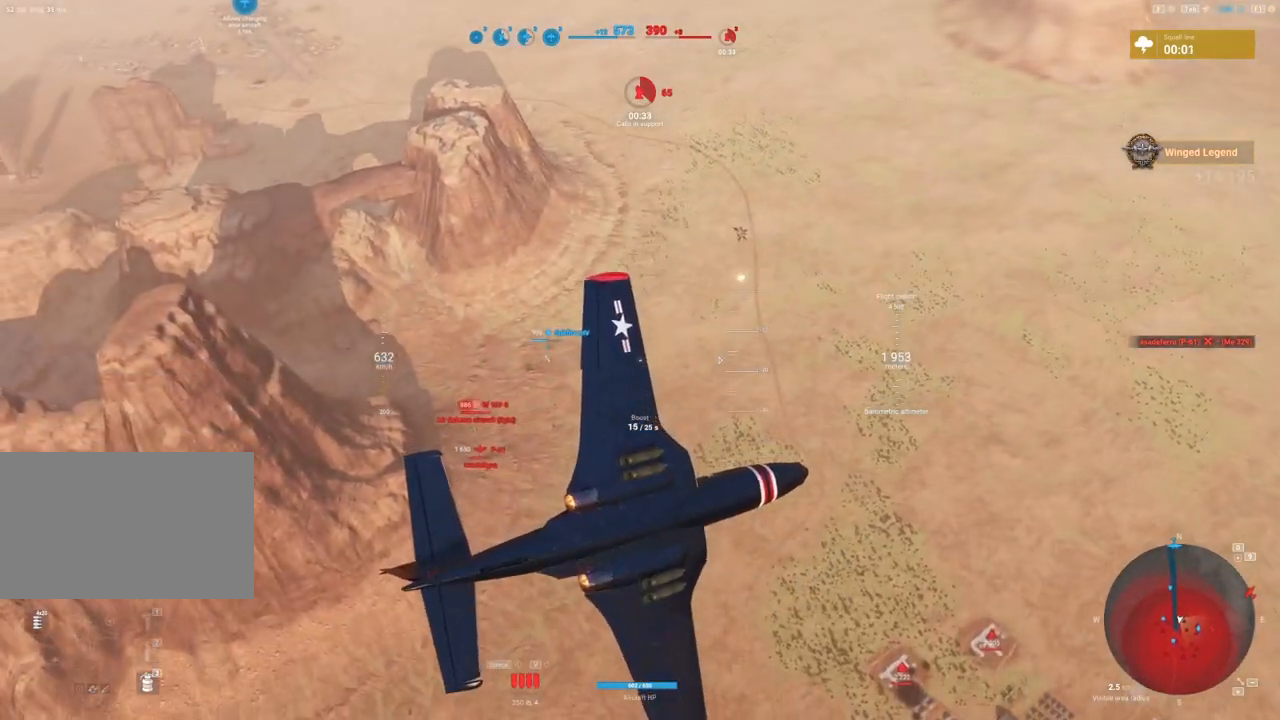
{"keys": ["e", "s"], "mouse": [], "mouse_move": "still", "events": []}
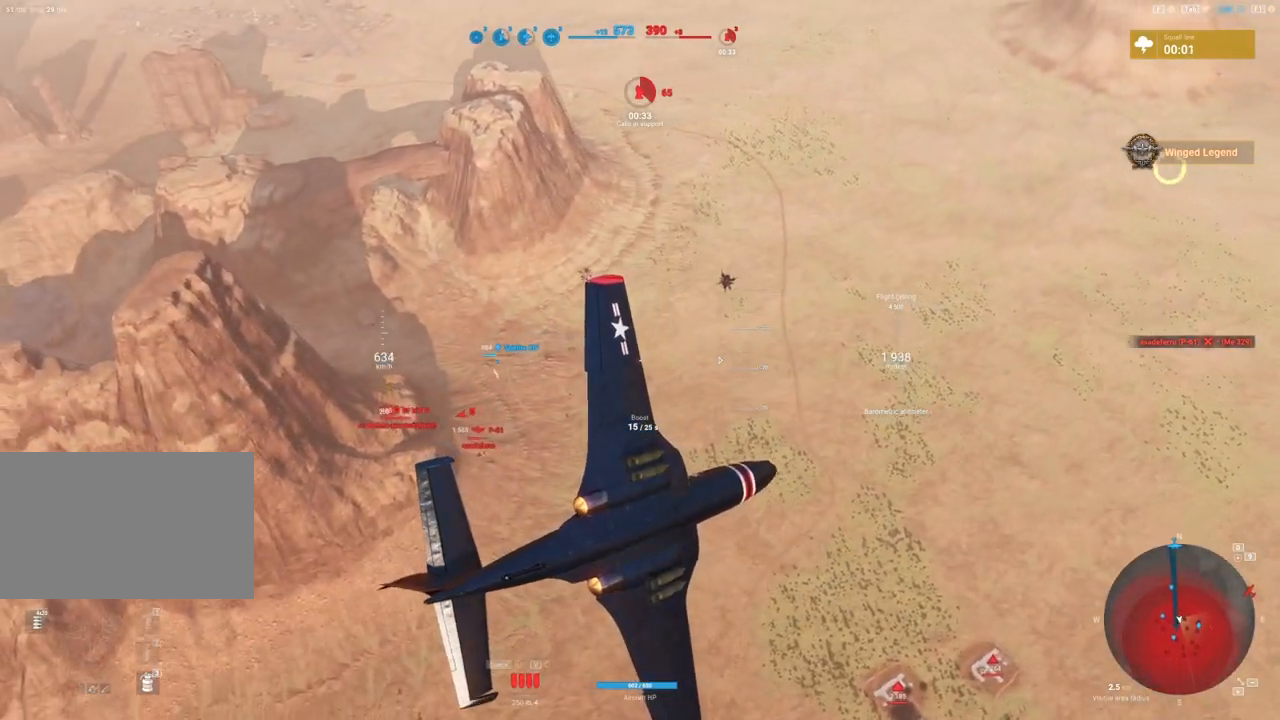
{"keys": ["s"], "mouse": [], "mouse_move": "still", "events": [[167, "e", "up"]]}
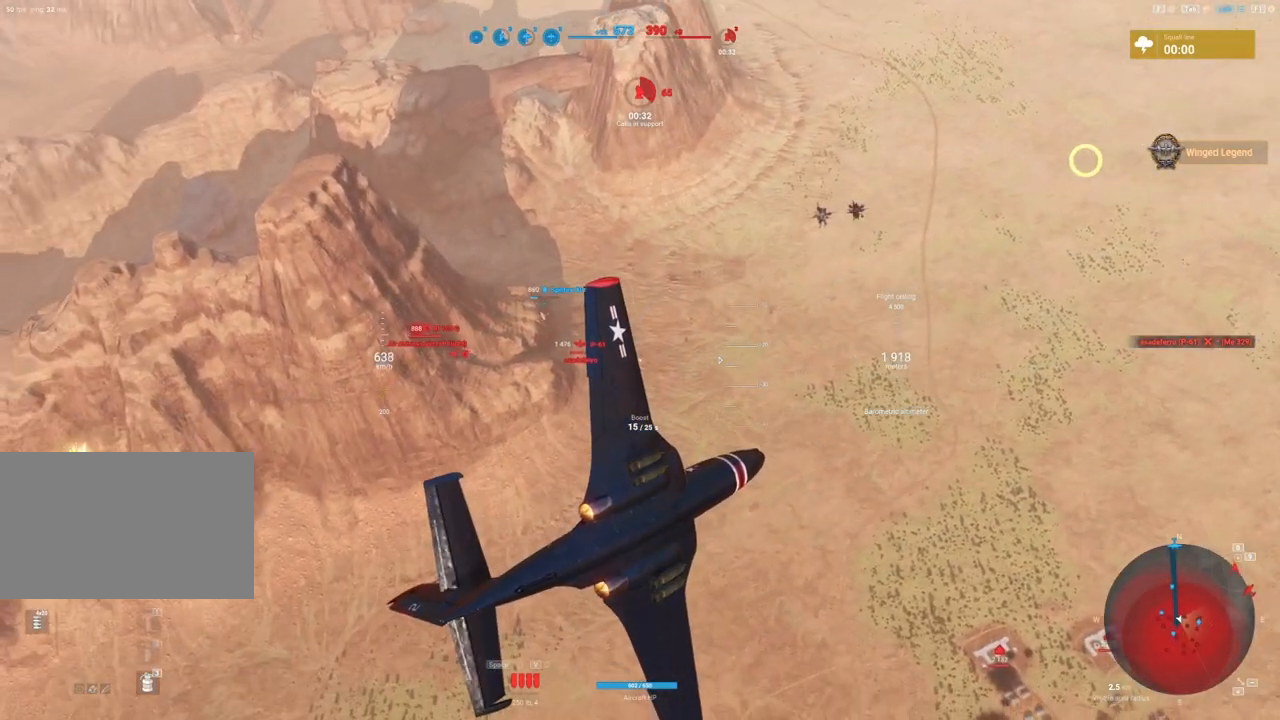
{"keys": ["ctrl", "s"], "mouse": [], "mouse_move": "still", "events": [[500, "ctrl", "down"]]}
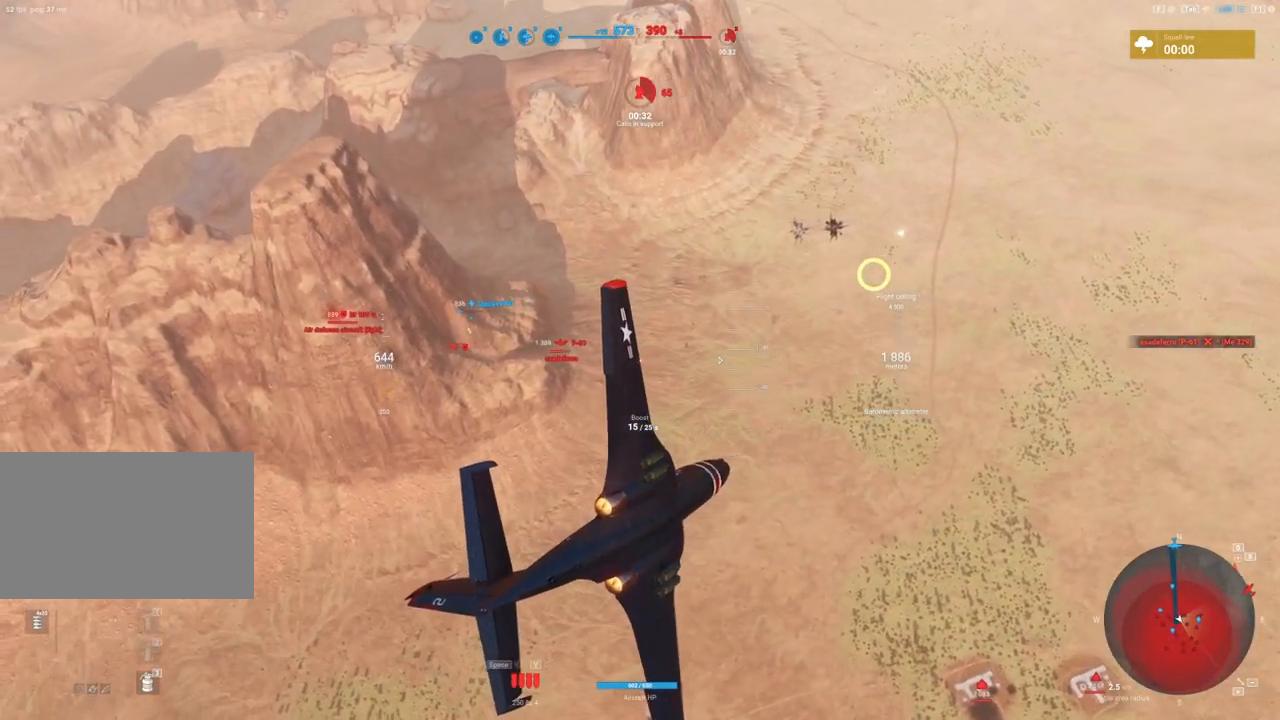
{"keys": ["ctrl", "s"], "mouse": [], "mouse_move": "still", "events": []}
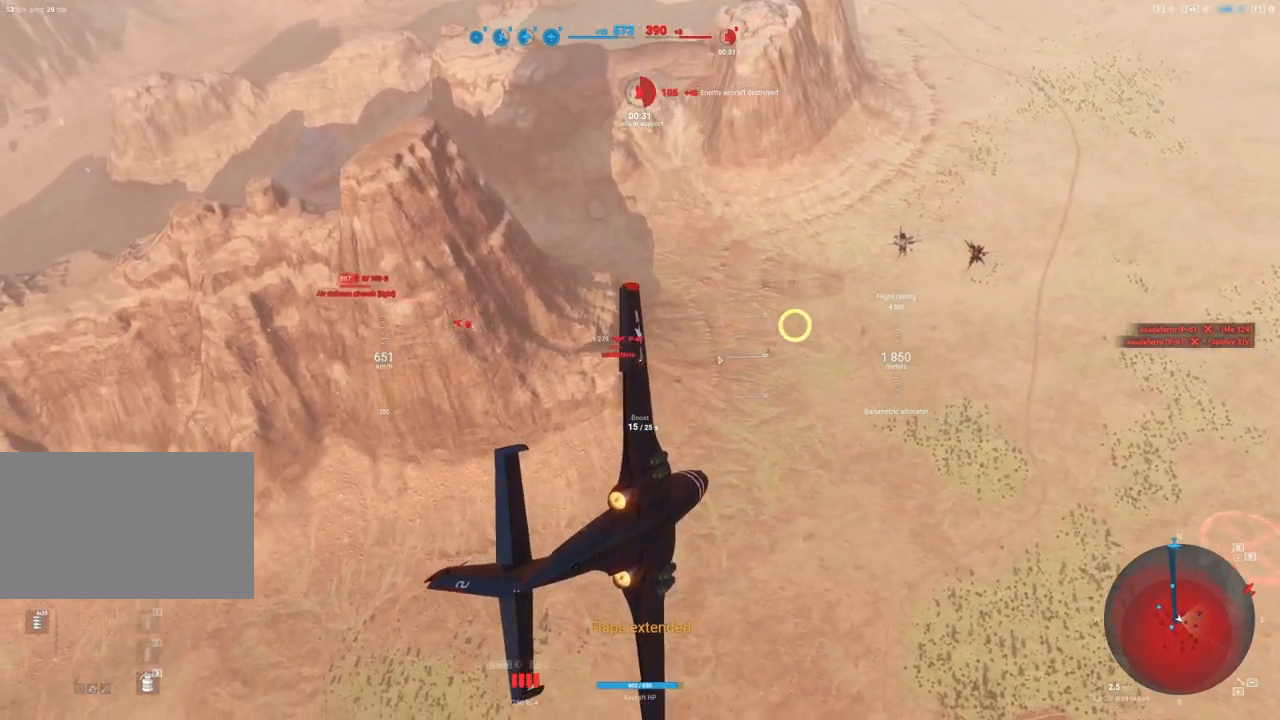
{"keys": ["ctrl"], "mouse": [], "mouse_move": "still", "events": [[250, "s", "up"]]}
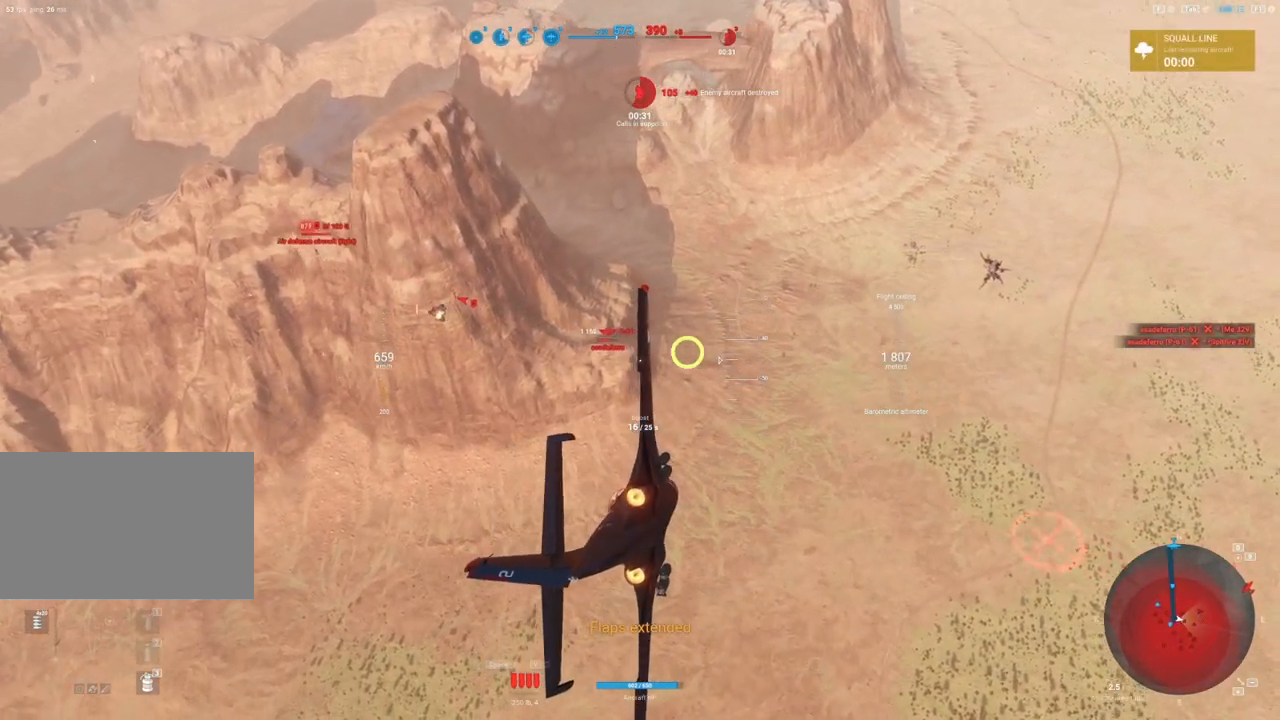
{"keys": [], "mouse": [], "mouse_move": "still", "events": [[400, "ctrl", "up"]]}
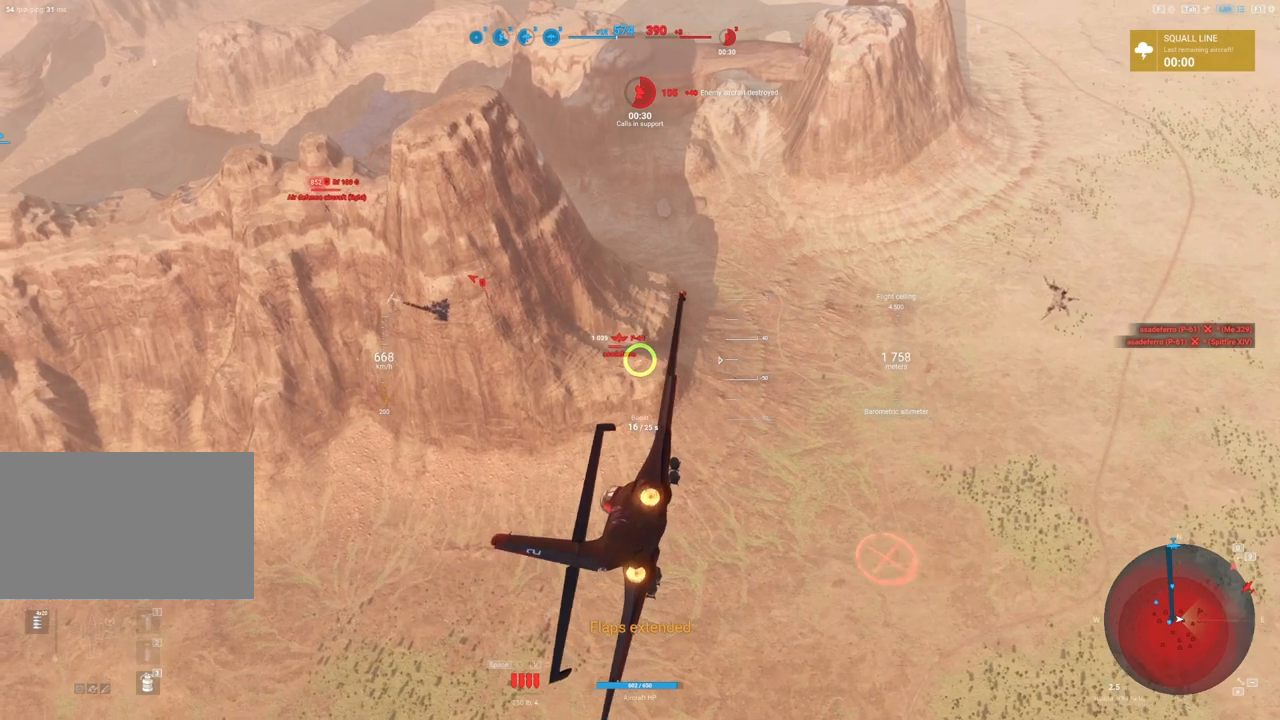
{"keys": [], "mouse": ["left"], "mouse_move": "still", "events": [[183, "mouse_left", "down"]]}
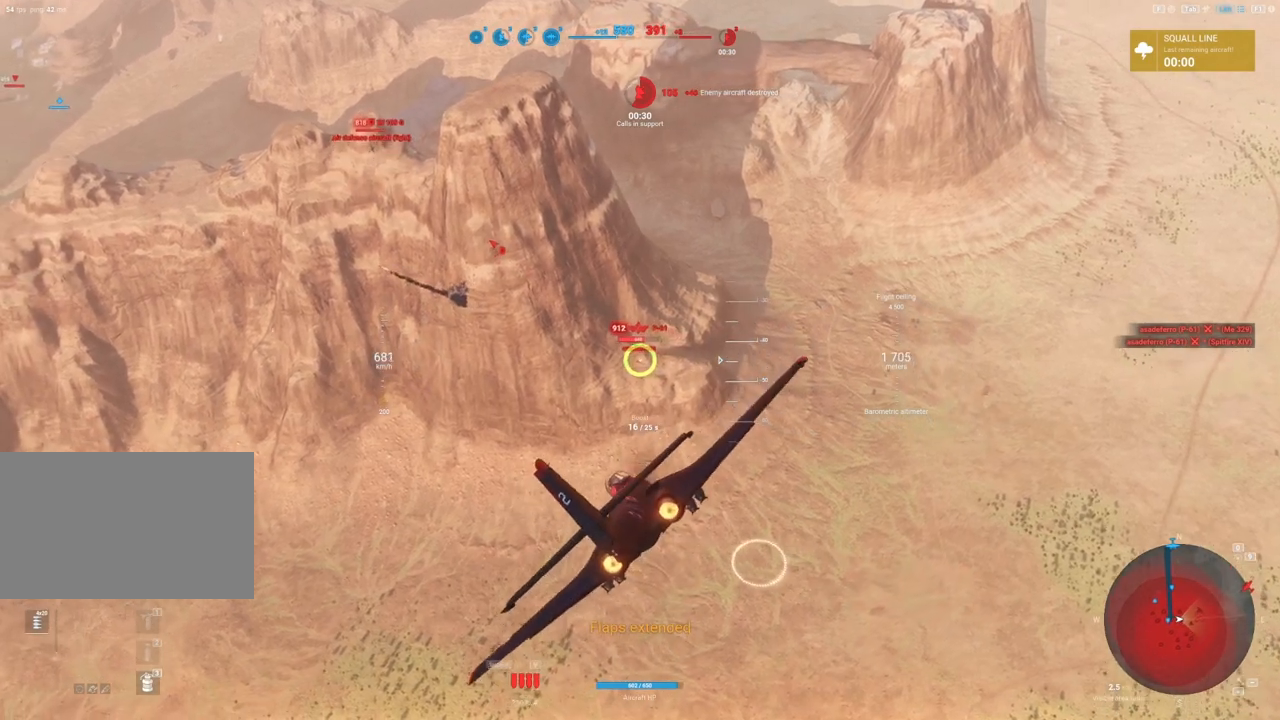
{"keys": [], "mouse": ["left"], "mouse_move": "still", "events": []}
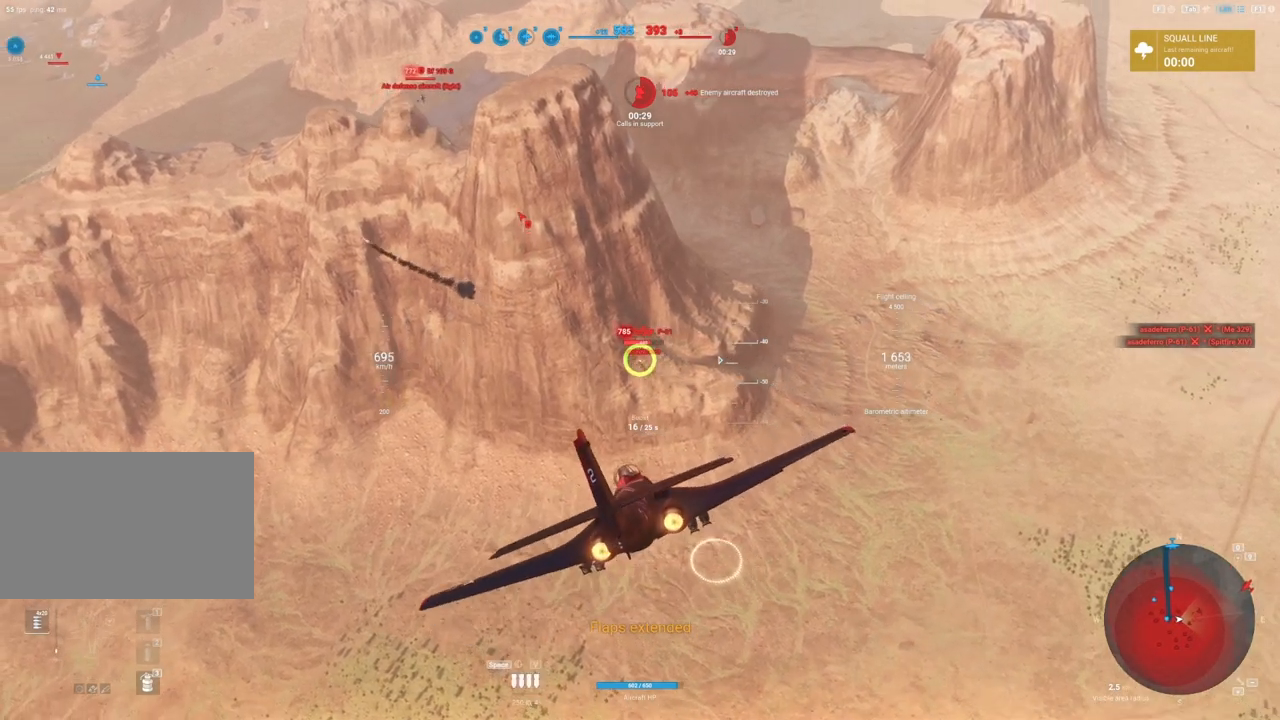
{"keys": [], "mouse": ["left"], "mouse_move": "still", "events": []}
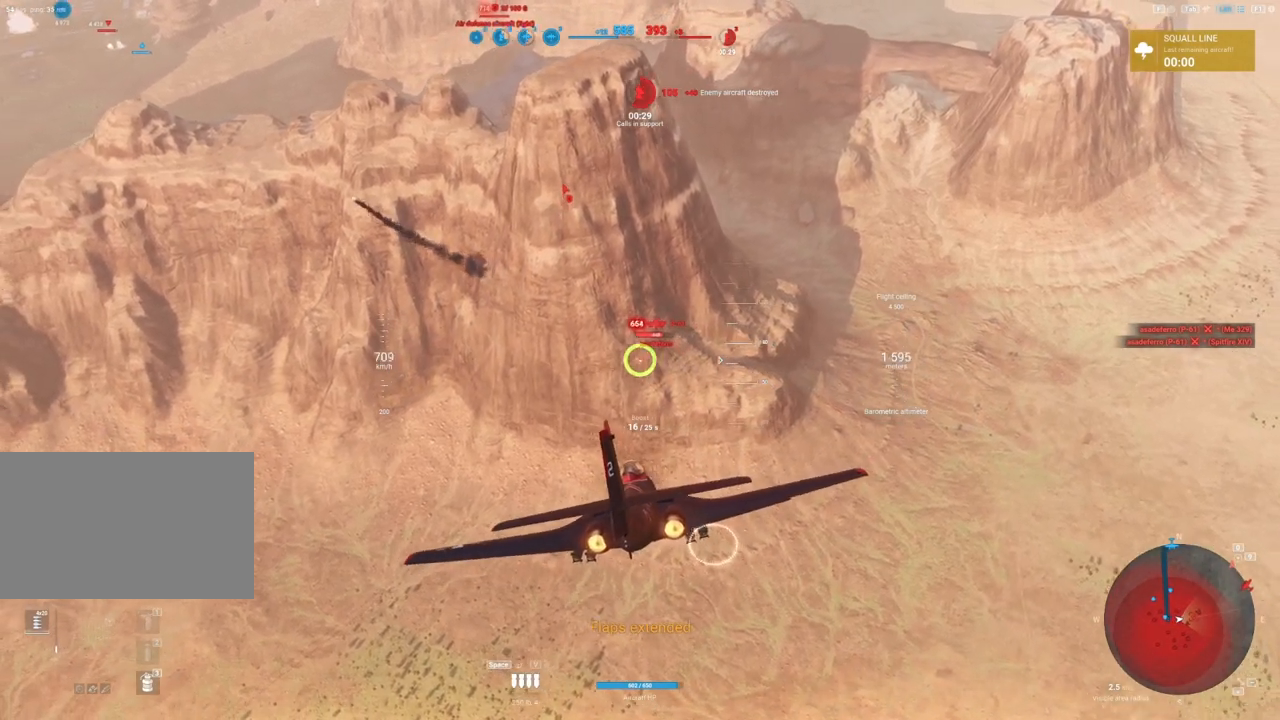
{"keys": ["s"], "mouse": ["left"], "mouse_move": "up-right", "events": [[383, "s", "down"]]}
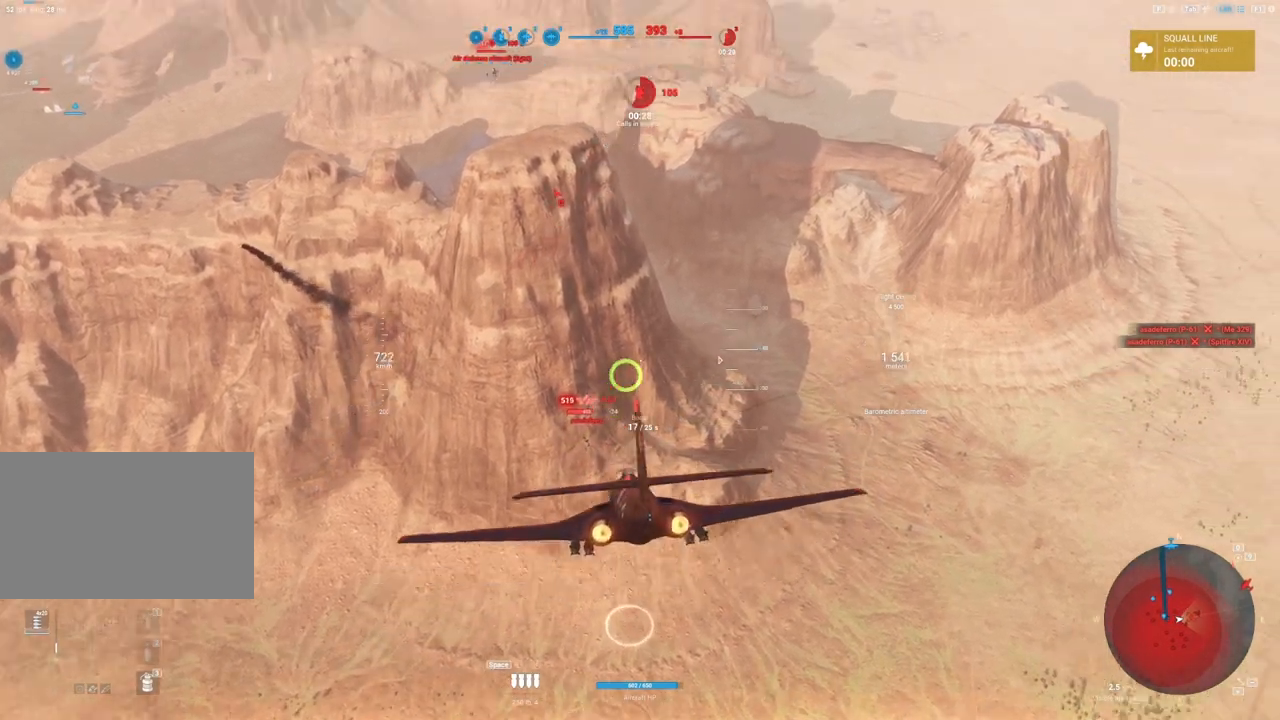
{"keys": ["s"], "mouse": [], "mouse_move": "up-left", "events": [[17, "mouse_left", "up"]]}
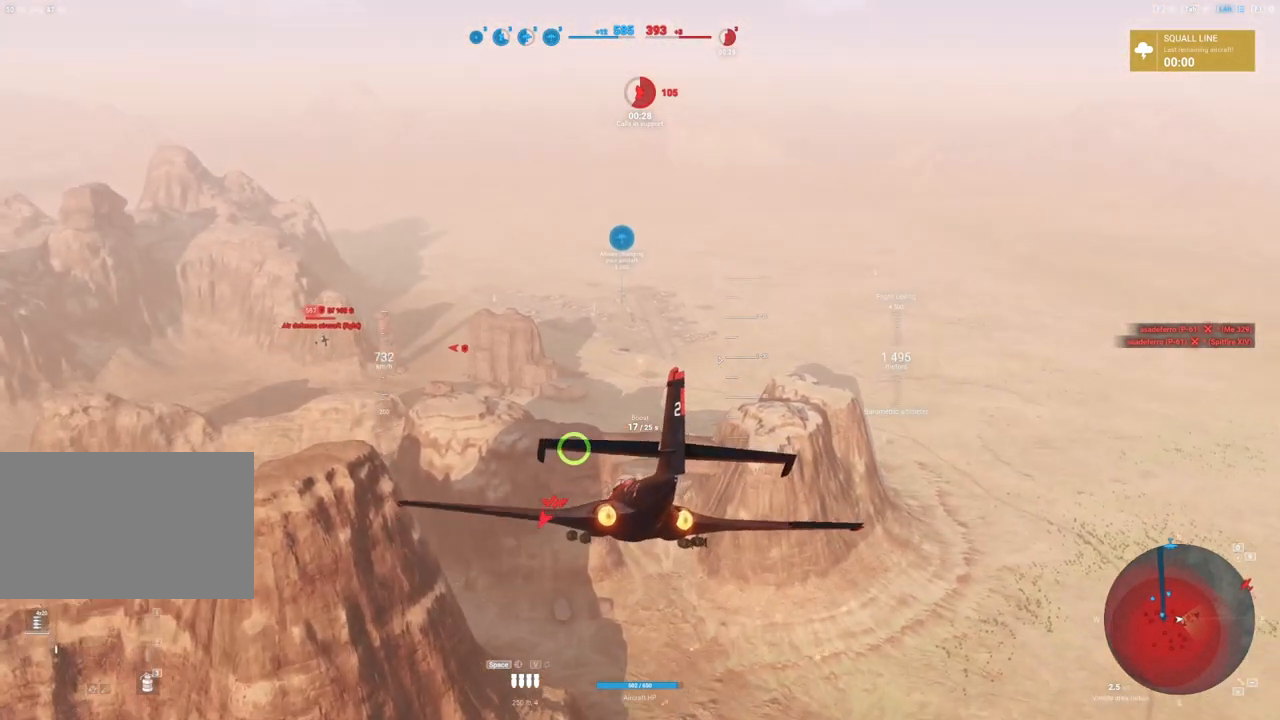
{"keys": ["s"], "mouse": [], "mouse_move": "up", "events": []}
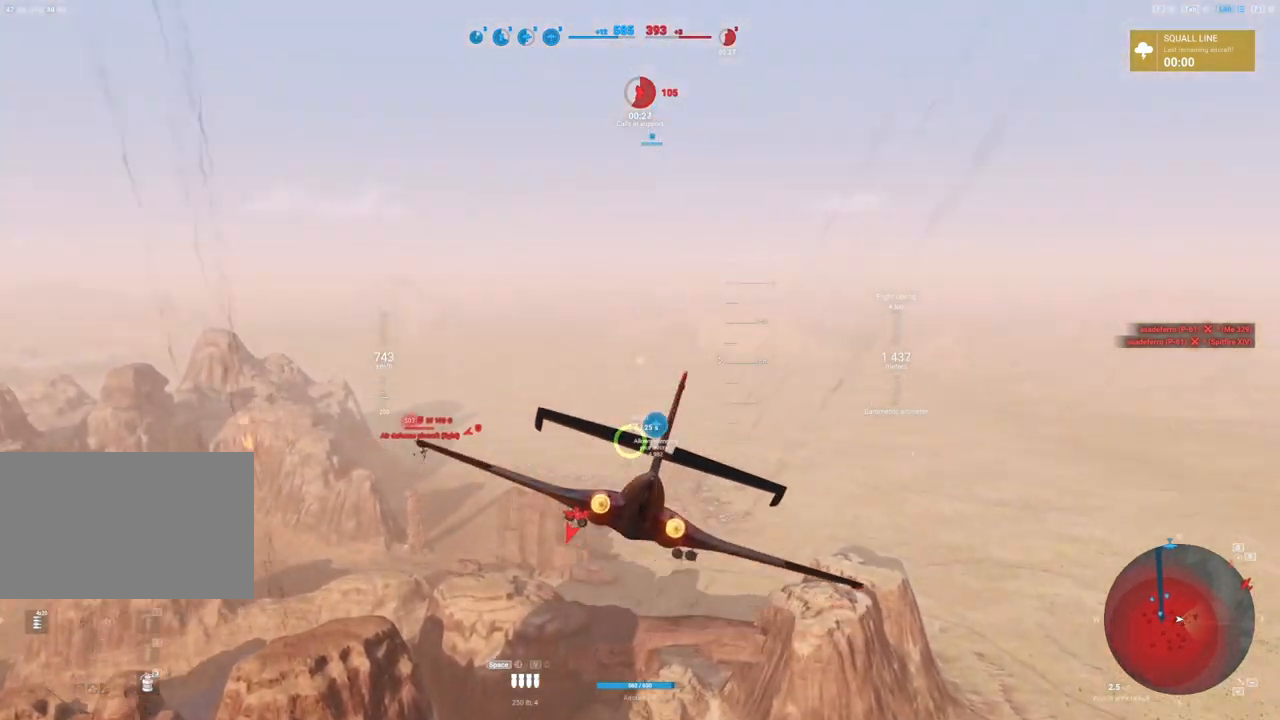
{"keys": ["q", "s"], "mouse": [], "mouse_move": "right", "events": [[233, "q", "down"]]}
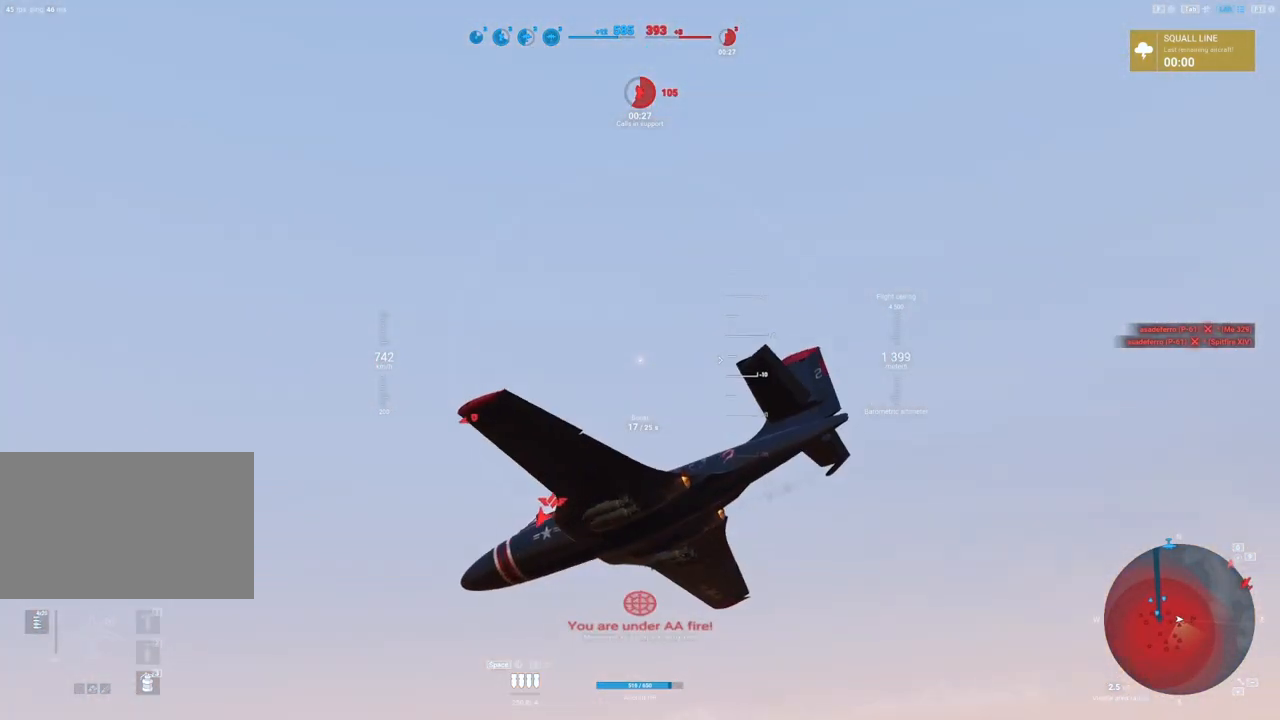
{"keys": ["q", "s"], "mouse": ["wheel"], "mouse_move": "still", "events": [[33, "mouse_wheel", "down"], [83, "mouse_wheel", "up"], [500, "mouse_wheel", "down"]]}
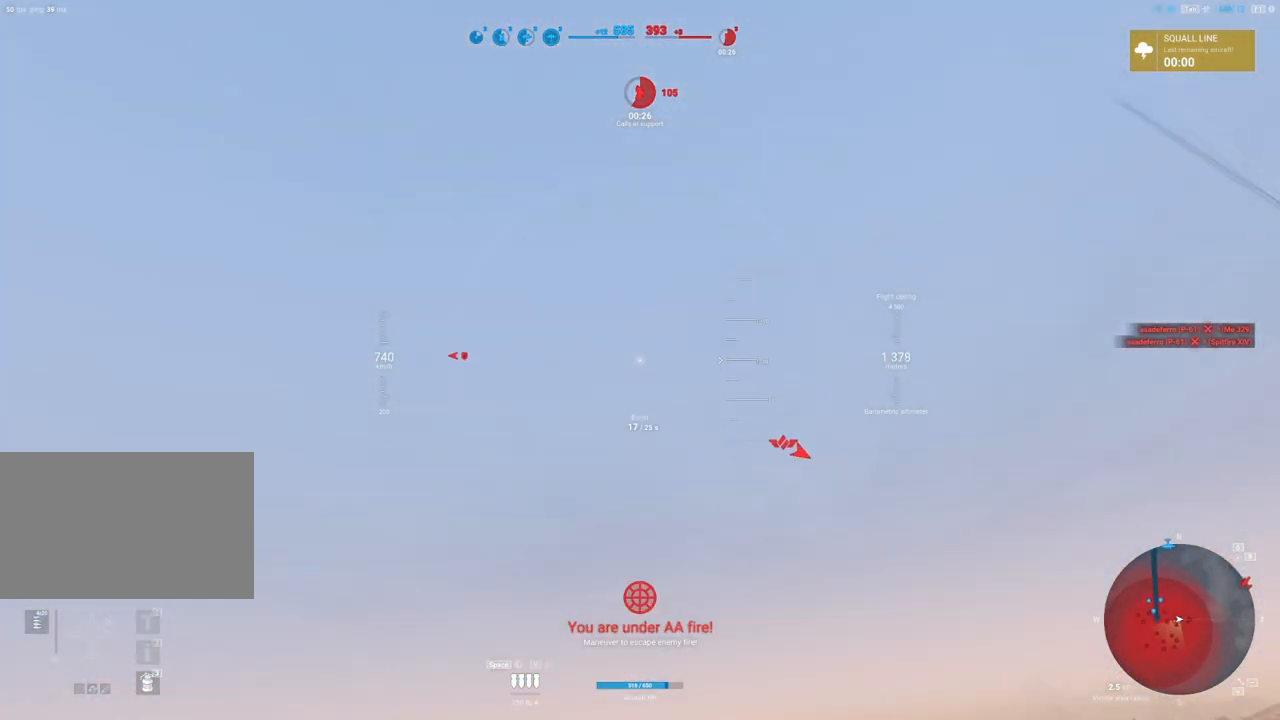
{"keys": ["q", "s", "shift"], "mouse": [], "mouse_move": "up", "events": [[100, "mouse_wheel", "up"], [233, "shift", "down"]]}
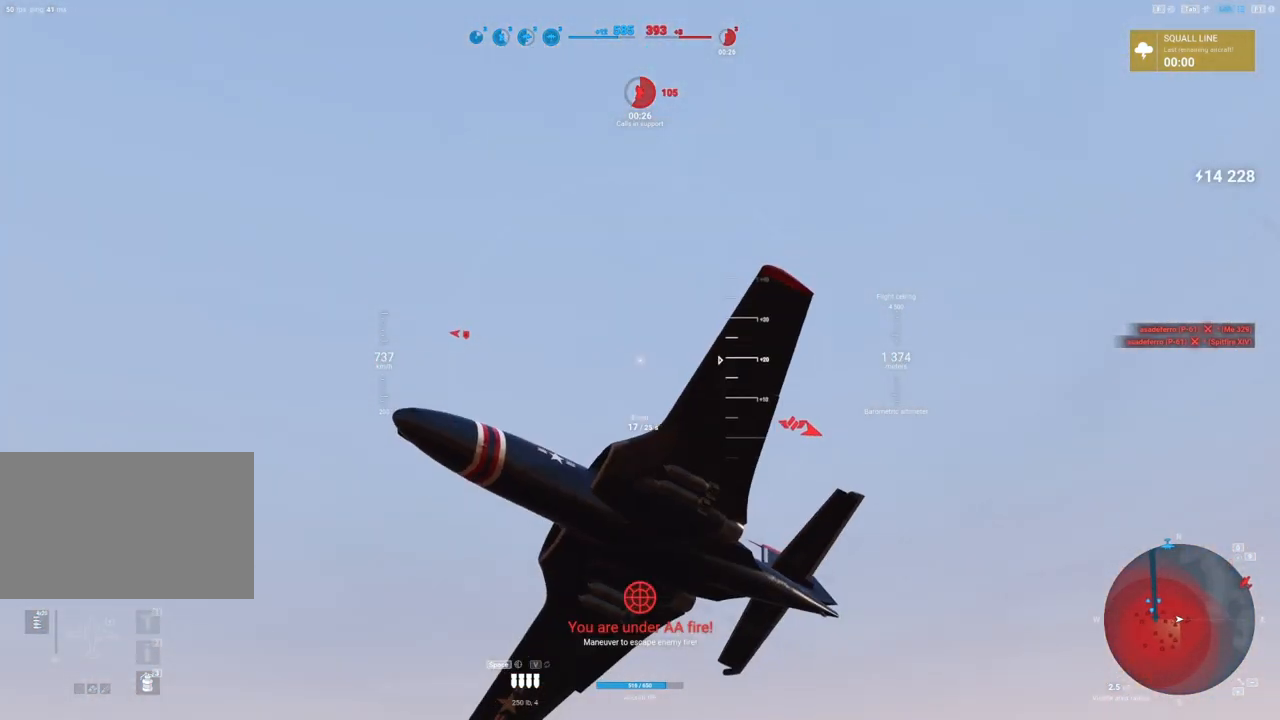
{"keys": ["q", "s", "shift"], "mouse": [], "mouse_move": "up", "events": []}
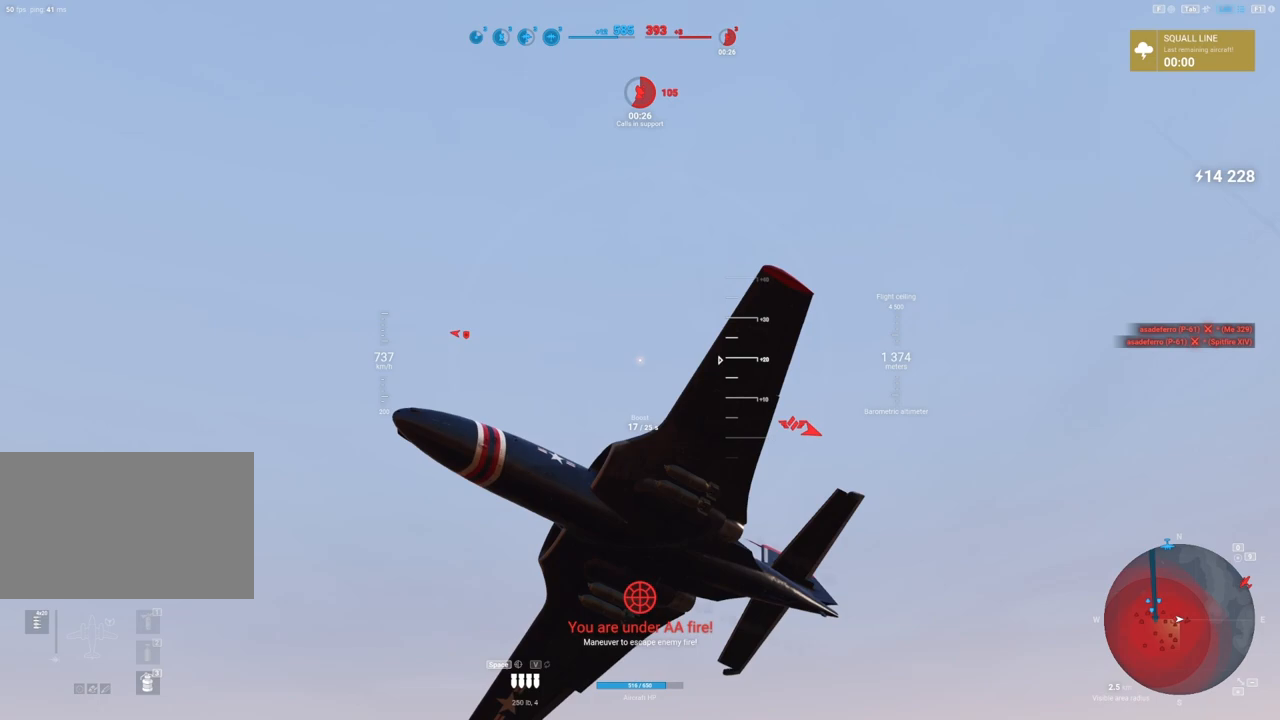
{"keys": ["q", "s", "shift"], "mouse": [], "mouse_move": "up", "events": []}
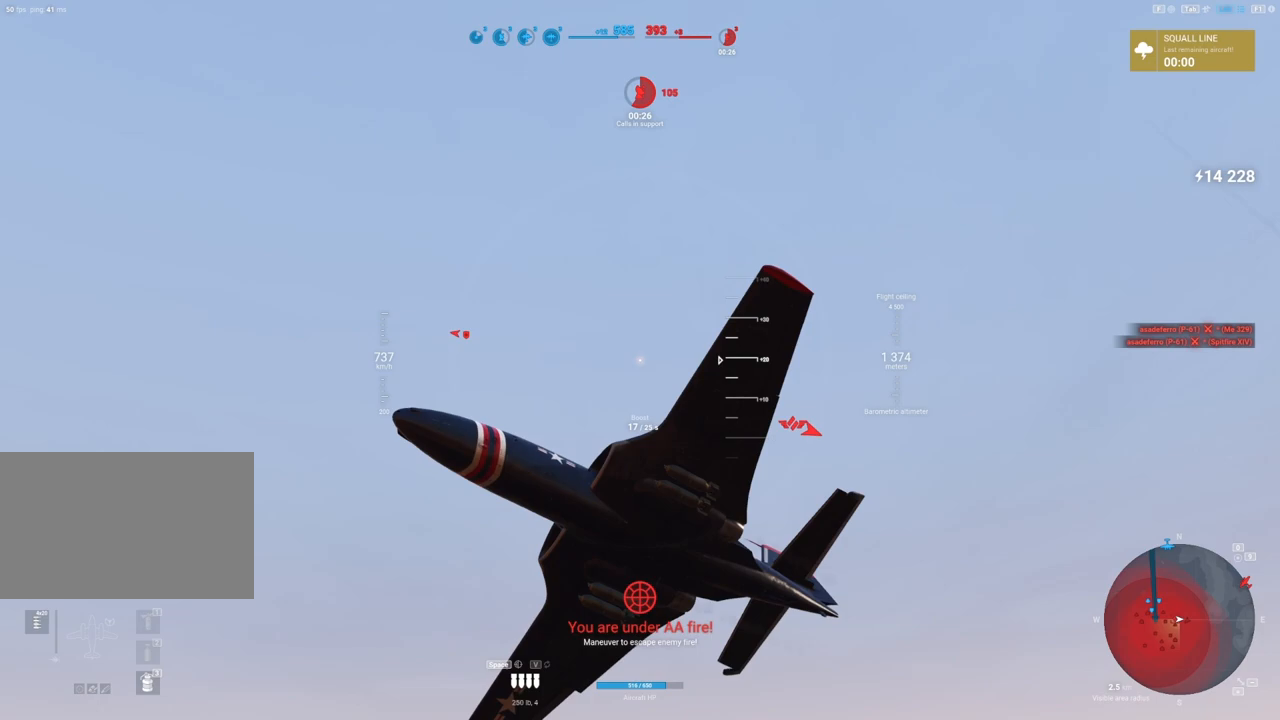
{"keys": ["q", "s", "shift"], "mouse": [], "mouse_move": "up", "events": []}
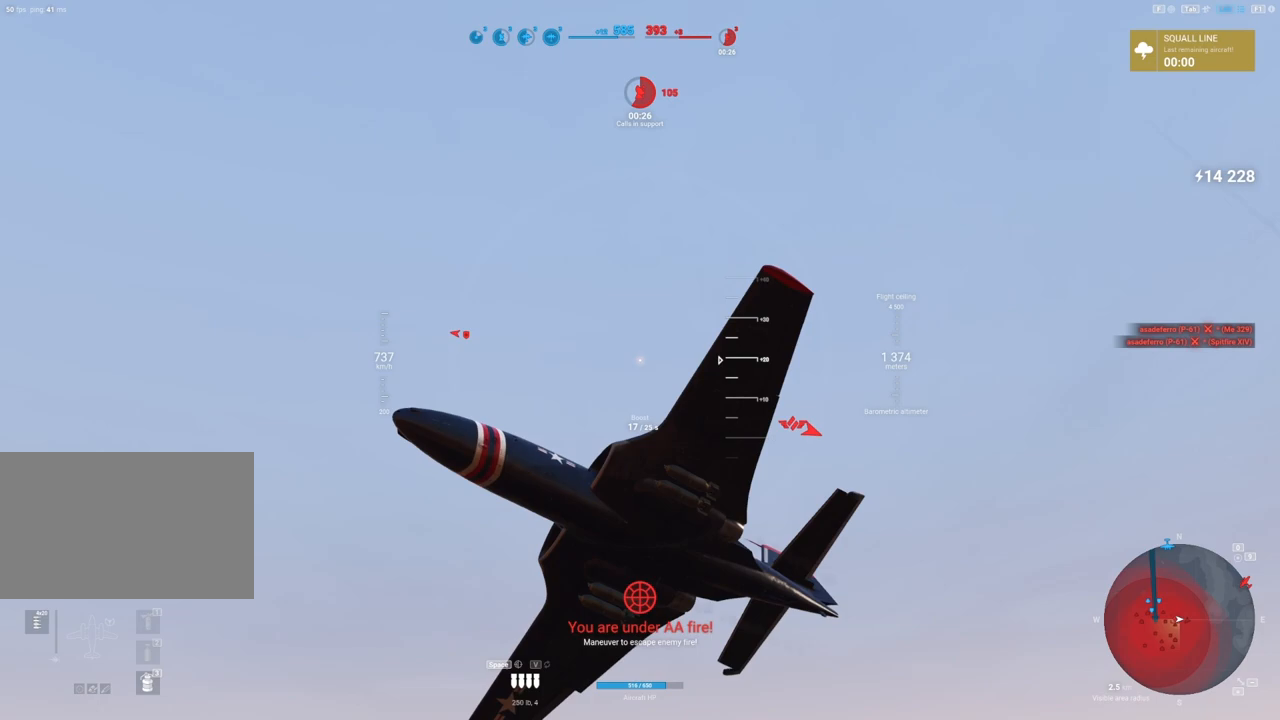
{"keys": ["q", "s", "shift"], "mouse": [], "mouse_move": "up", "events": []}